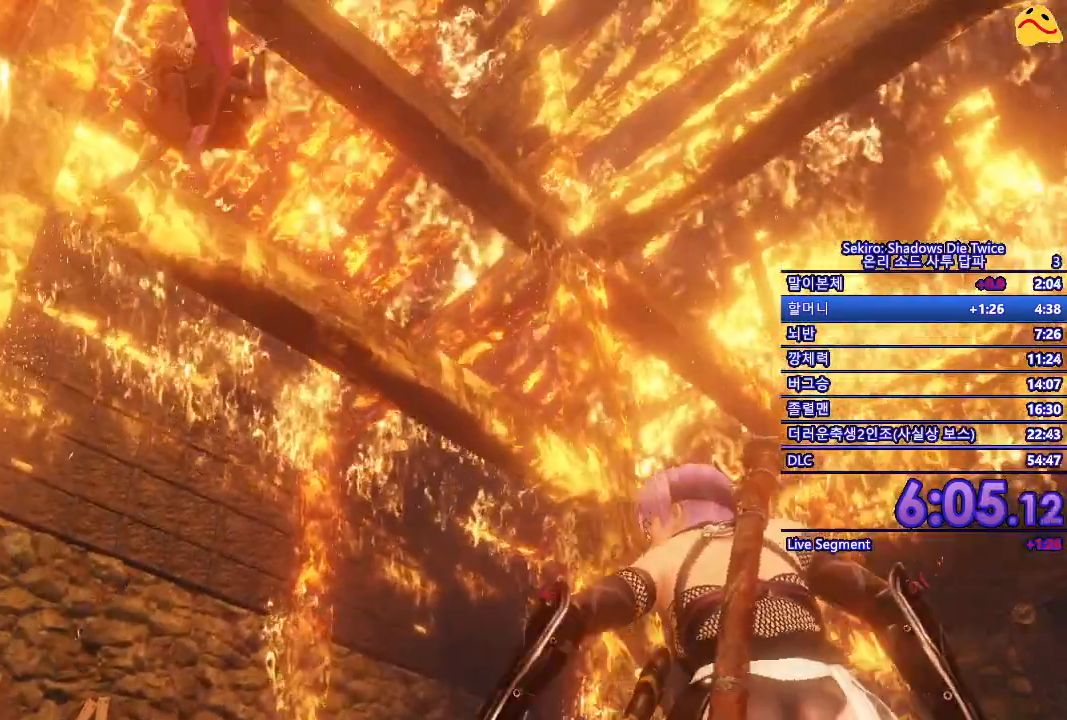
Gameplay with a controller (Xbox layout); each line is a JSON object with the inputs held at the frame after it (dt_ms = milliseconds from this image to that frame). "events" lists button and stick changes between this image and that frame as [ms after this image, input, new state], when the widget could be followed in between.
{"dt_ms": 500, "buttons": [], "left_stick": "center", "right_stick": "center", "events": [[267, "R1", "down"], [317, "left_stick", "up-right"], [417, "left_stick", "center"], [433, "R1", "up"]]}
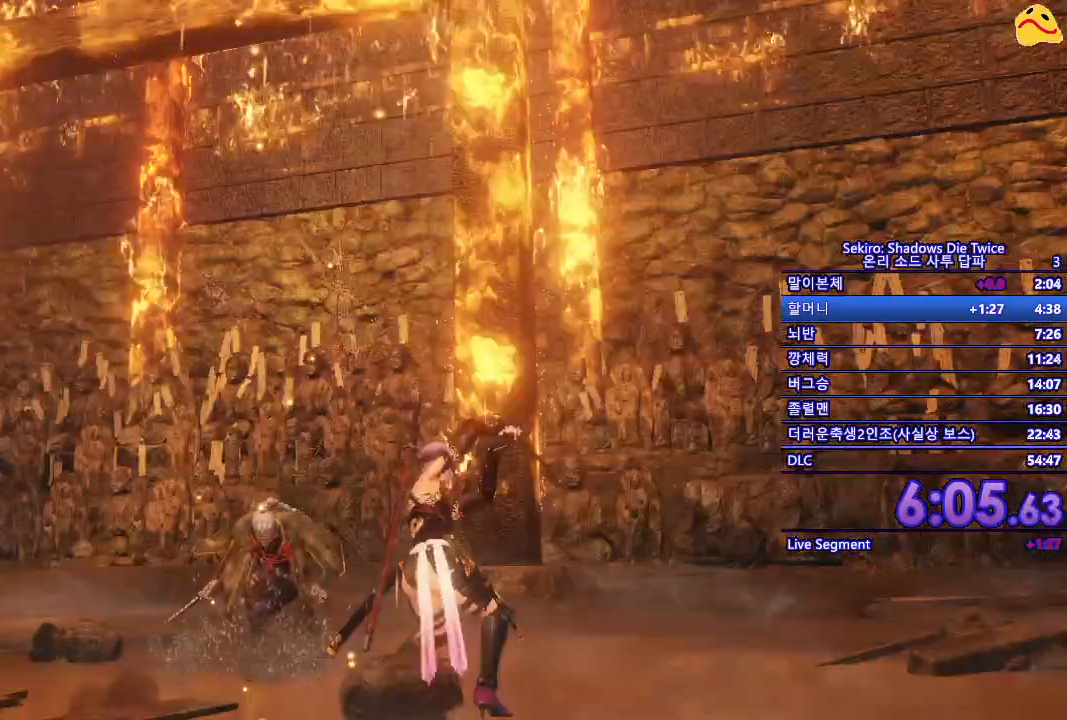
{"dt_ms": 500, "buttons": ["R1"], "left_stick": "center", "right_stick": "center", "events": [[433, "R1", "down"]]}
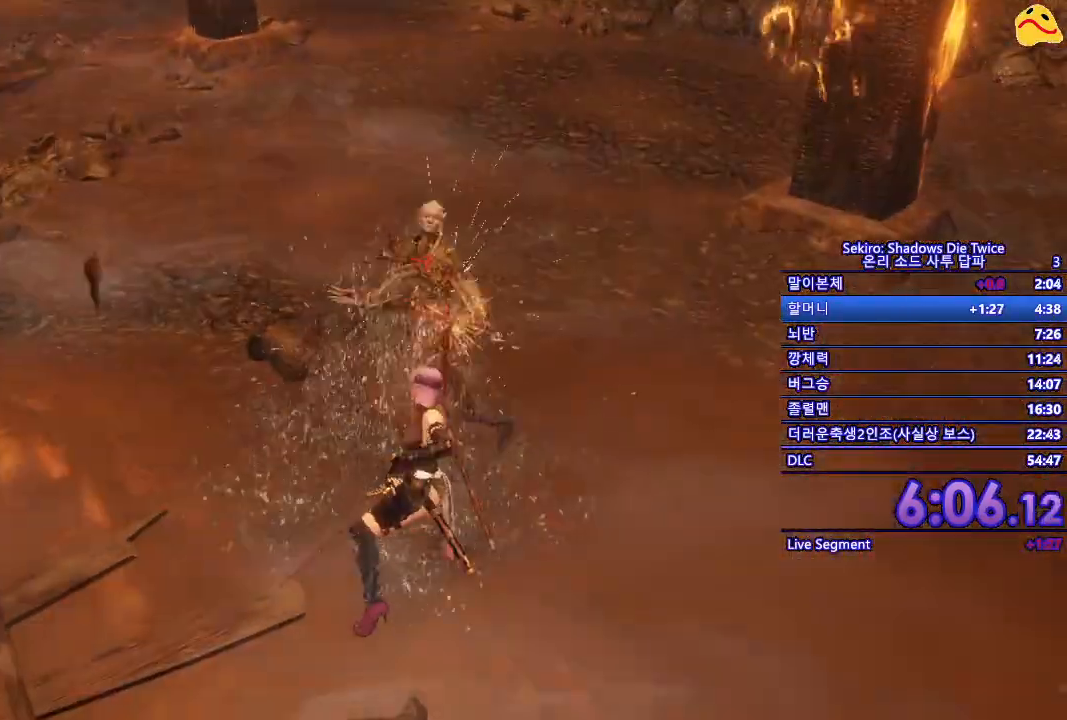
{"dt_ms": 500, "buttons": [], "left_stick": "center", "right_stick": "center", "events": [[150, "R1", "up"]]}
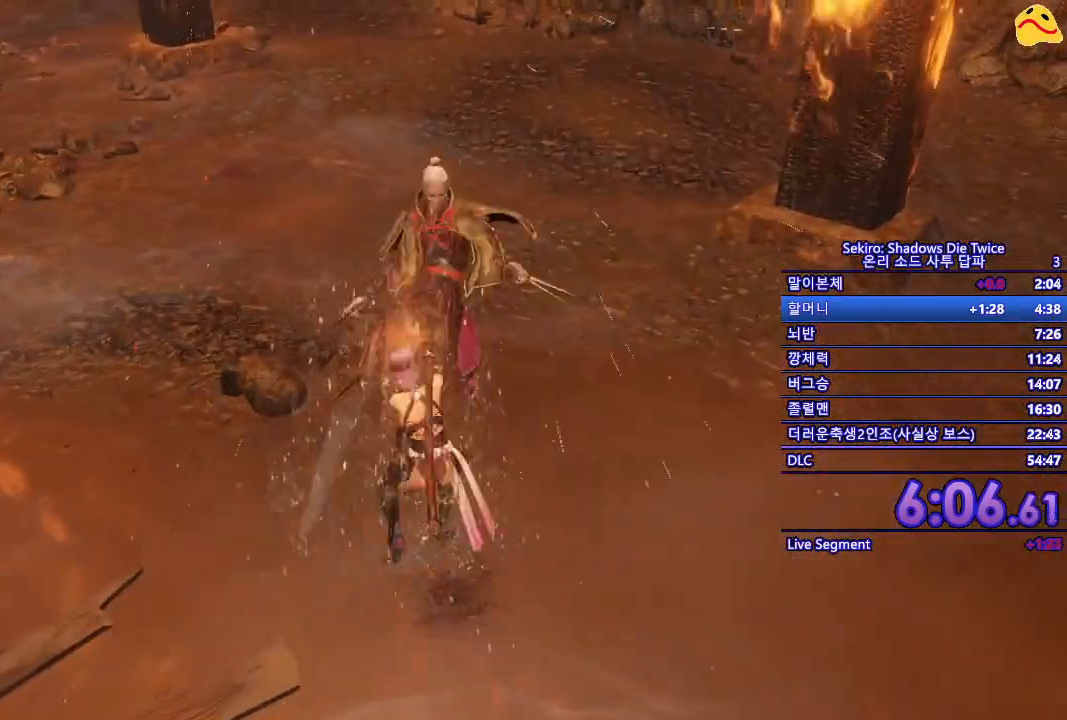
{"dt_ms": 500, "buttons": [], "left_stick": "center", "right_stick": "center", "events": [[100, "R1", "down"], [350, "R1", "up"]]}
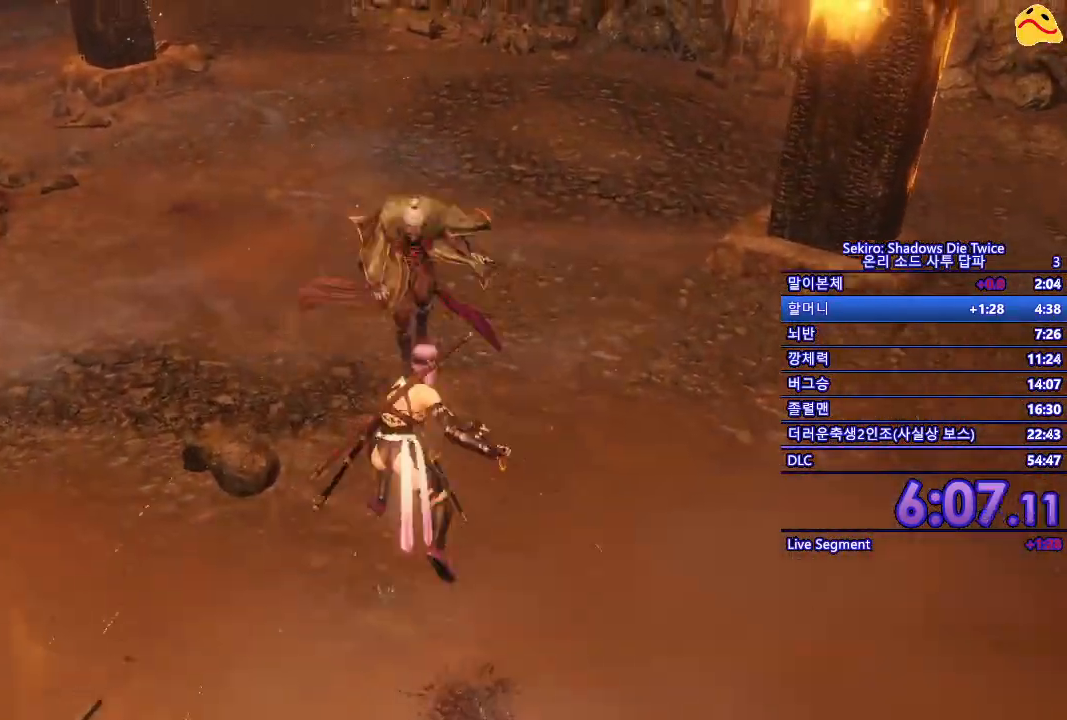
{"dt_ms": 500, "buttons": [], "left_stick": "up", "right_stick": "center", "events": [[500, "left_stick", "up"]]}
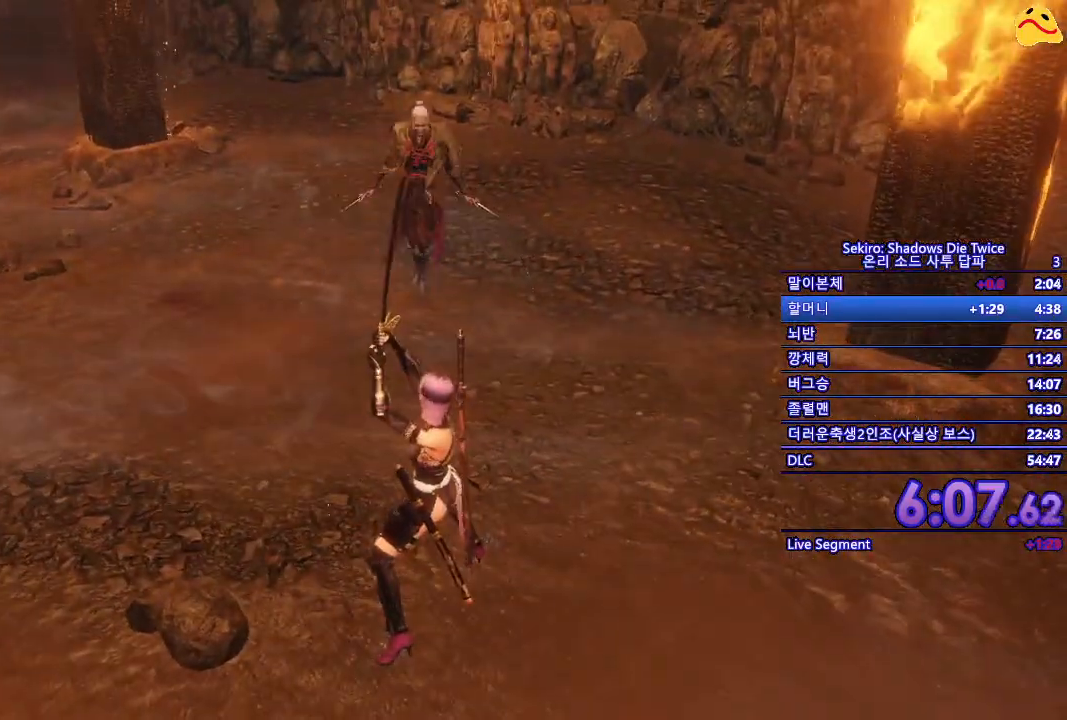
{"dt_ms": 500, "buttons": [], "left_stick": "center", "right_stick": "center", "events": [[433, "left_stick", "center"]]}
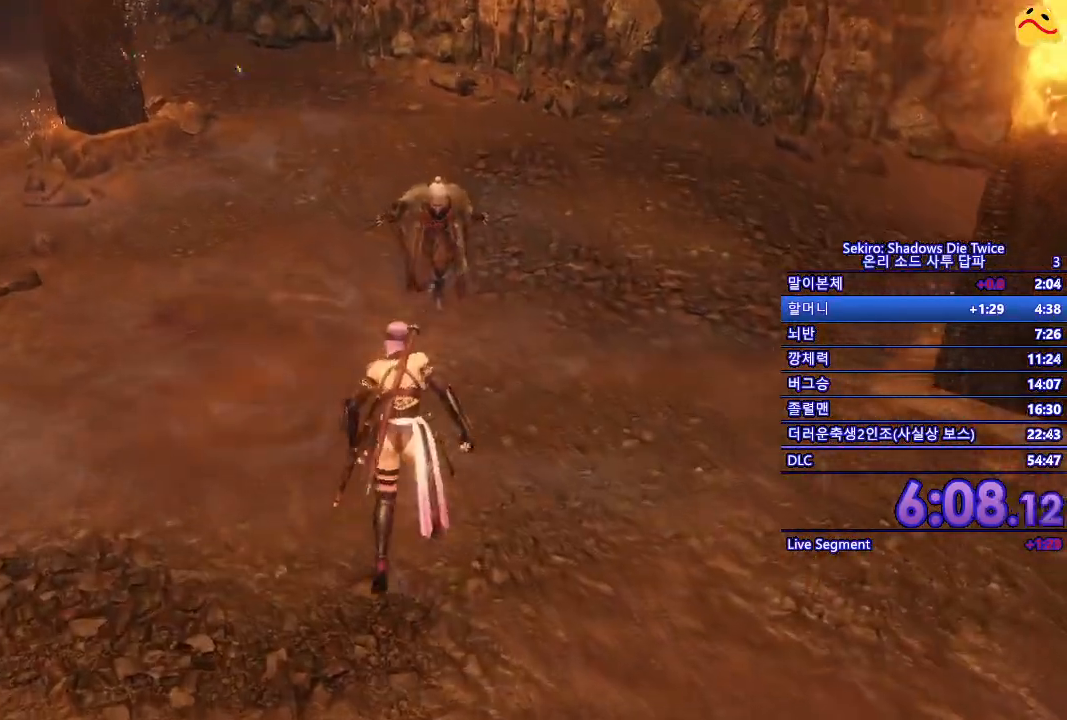
{"dt_ms": 1000, "buttons": ["B"], "left_stick": "down", "right_stick": "center", "events": [[833, "left_stick", "down"], [983, "B", "down"]]}
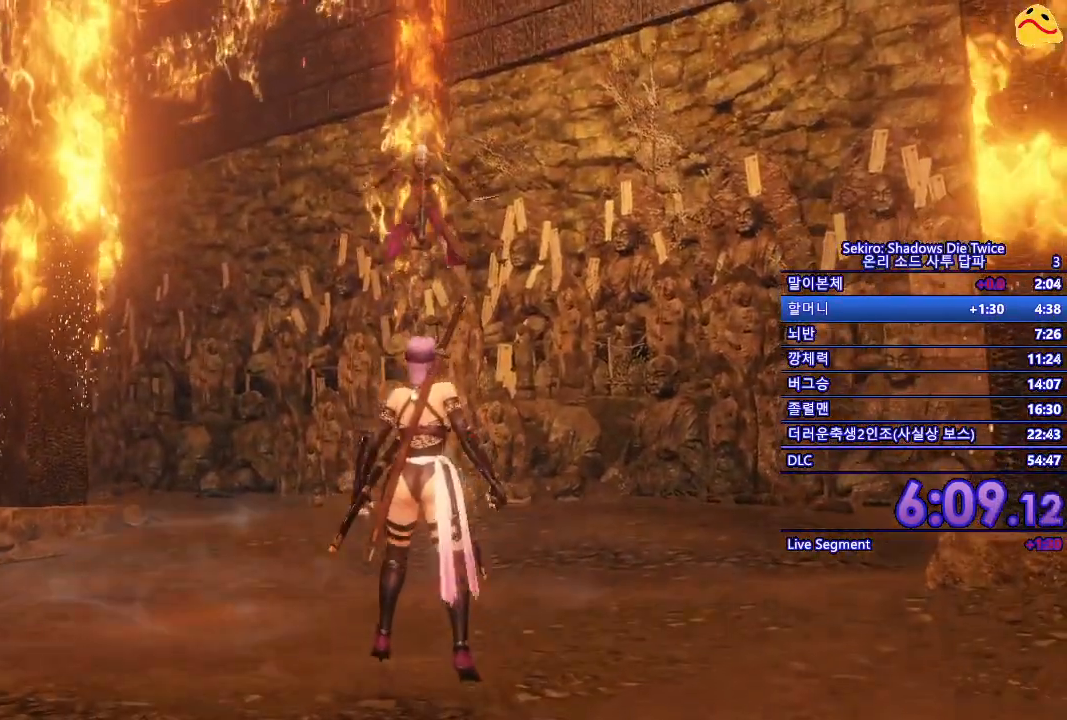
{"dt_ms": 500, "buttons": ["B"], "left_stick": "down-right", "right_stick": "center", "events": [[167, "left_stick", "down-right"]]}
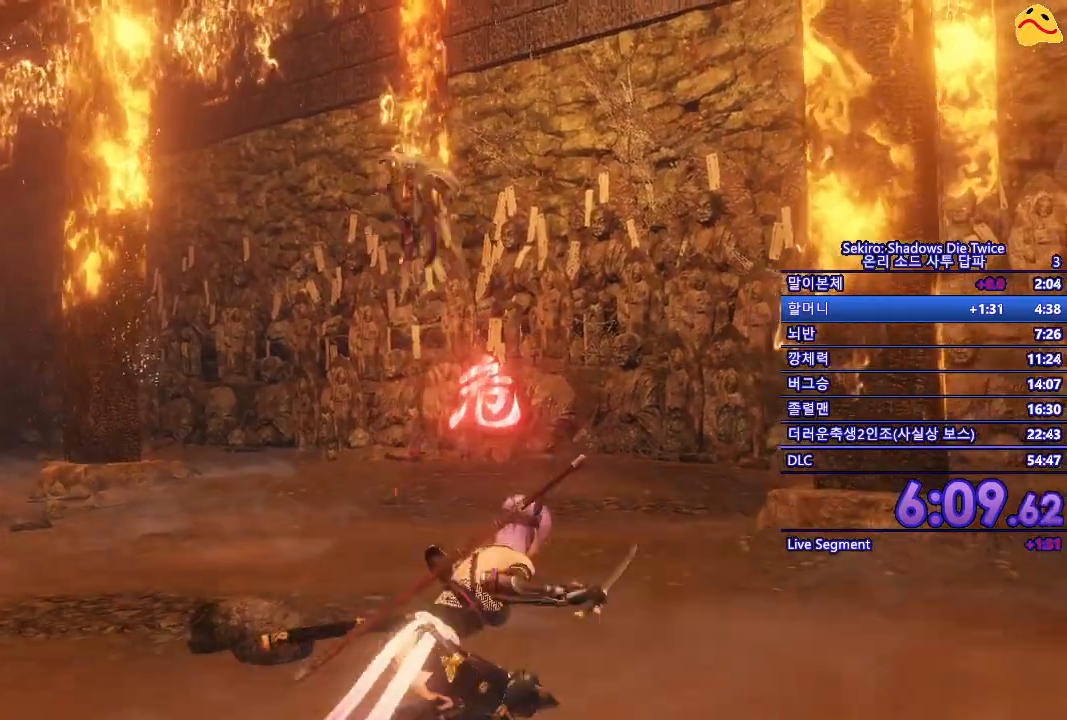
{"dt_ms": 500, "buttons": ["B"], "left_stick": "up-right", "right_stick": "center", "events": [[33, "left_stick", "right"], [500, "left_stick", "up-right"]]}
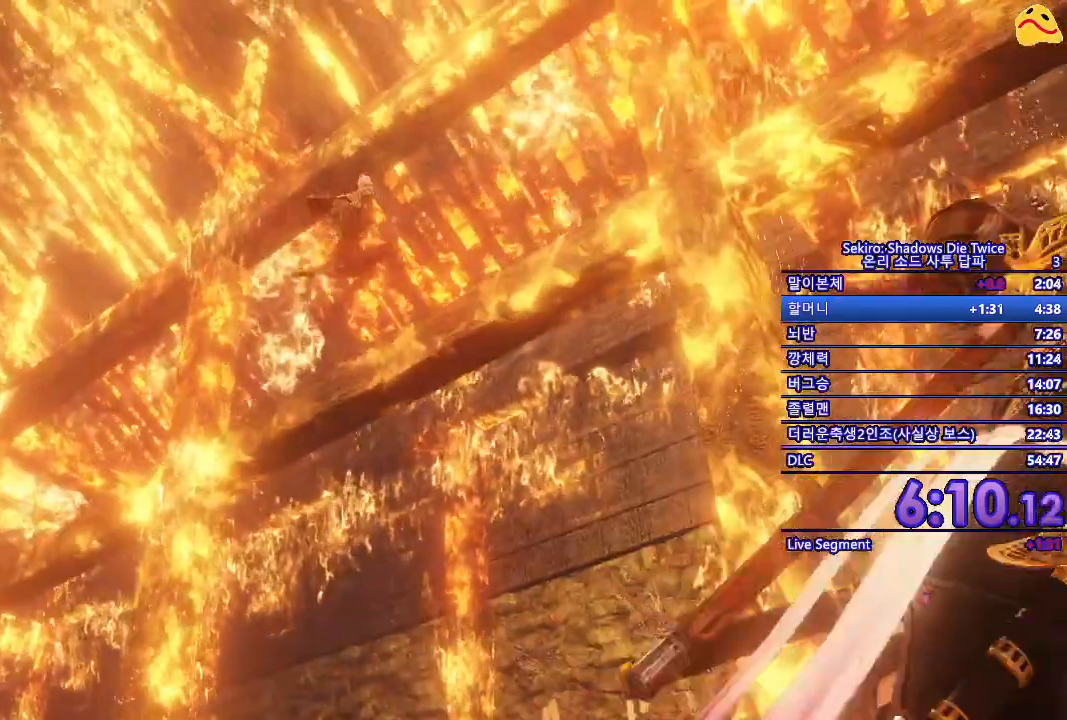
{"dt_ms": 500, "buttons": ["B", "R1"], "left_stick": "up-right", "right_stick": "center", "events": [[433, "R1", "down"]]}
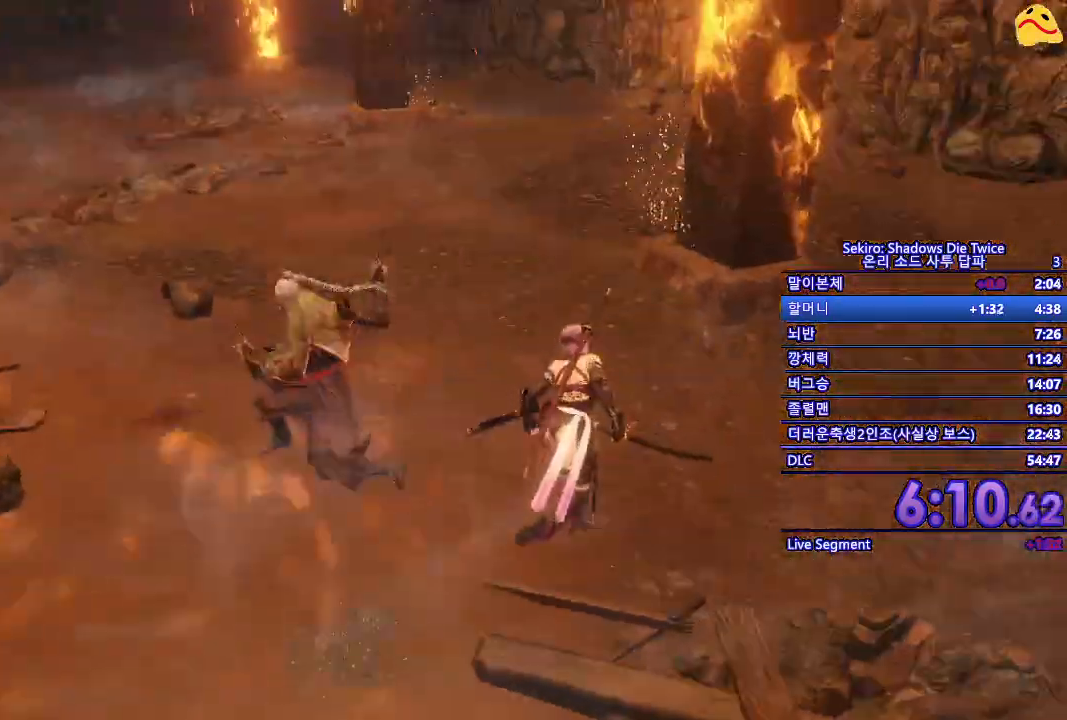
{"dt_ms": 500, "buttons": [], "left_stick": "center", "right_stick": "center", "events": [[67, "B", "up"], [117, "R1", "up"], [133, "left_stick", "center"]]}
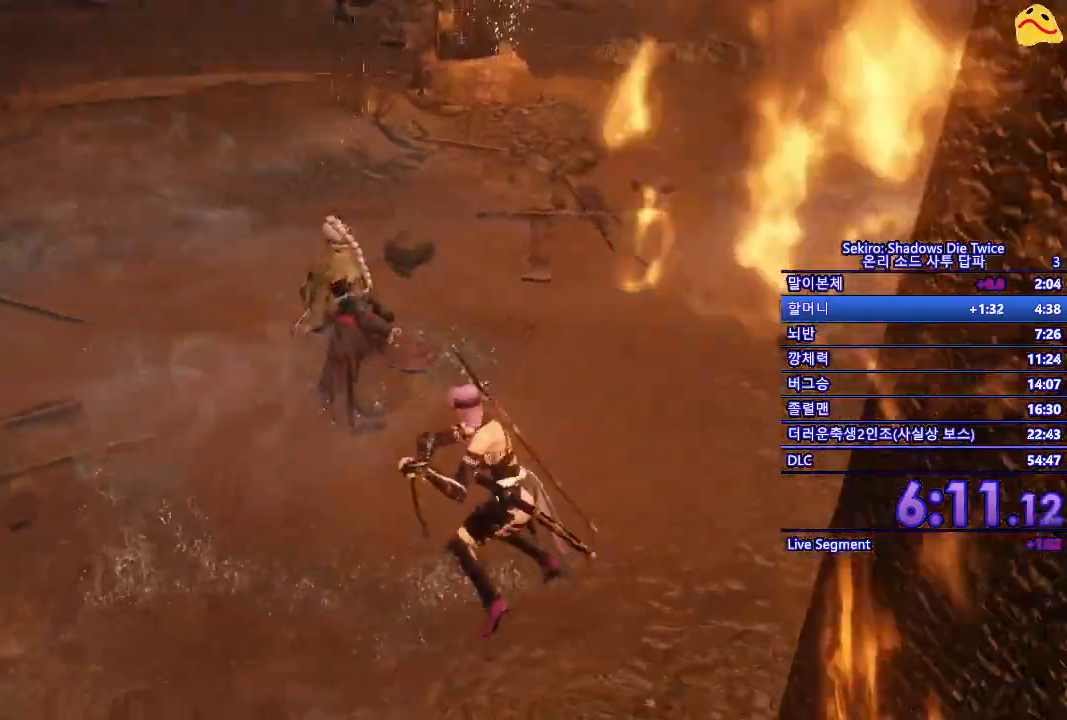
{"dt_ms": 500, "buttons": [], "left_stick": "center", "right_stick": "center", "events": [[183, "R1", "down"], [383, "R1", "up"]]}
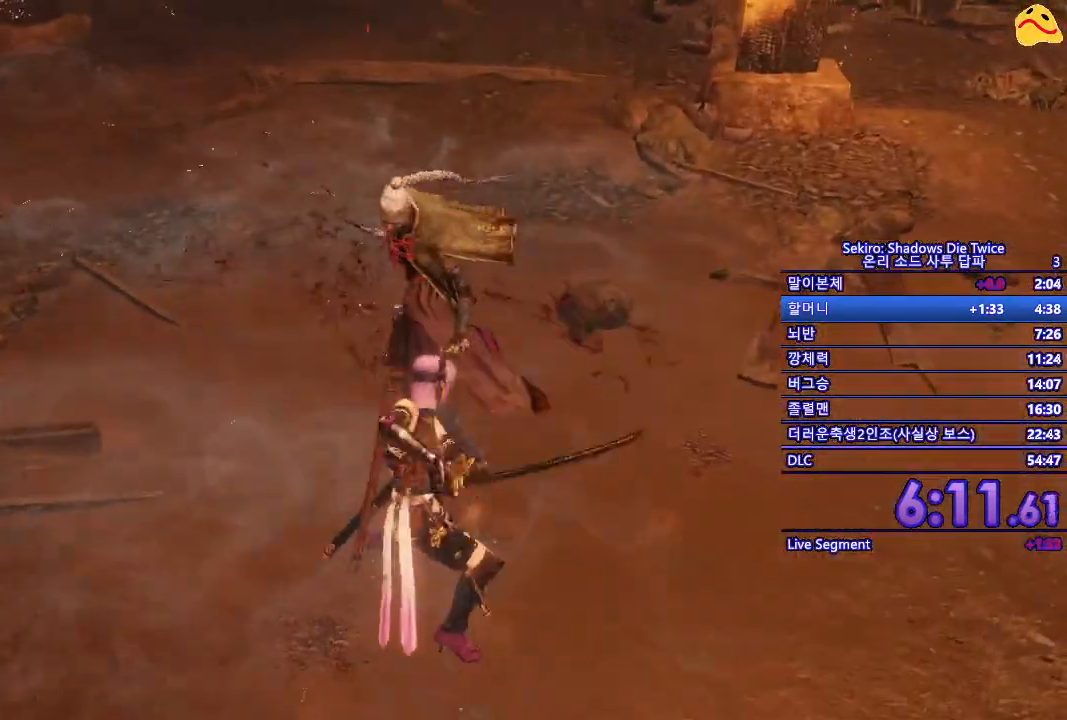
{"dt_ms": 500, "buttons": ["R1"], "left_stick": "center", "right_stick": "center", "events": [[267, "R1", "down"]]}
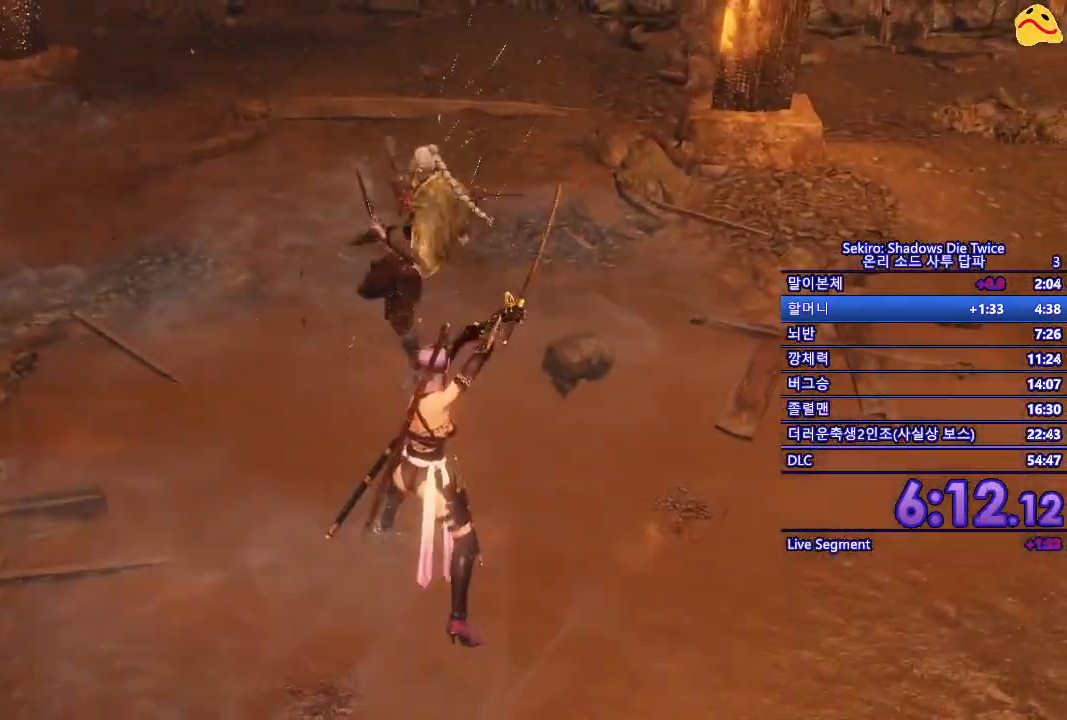
{"dt_ms": 500, "buttons": [], "left_stick": "center", "right_stick": "center", "events": [[67, "R1", "up"]]}
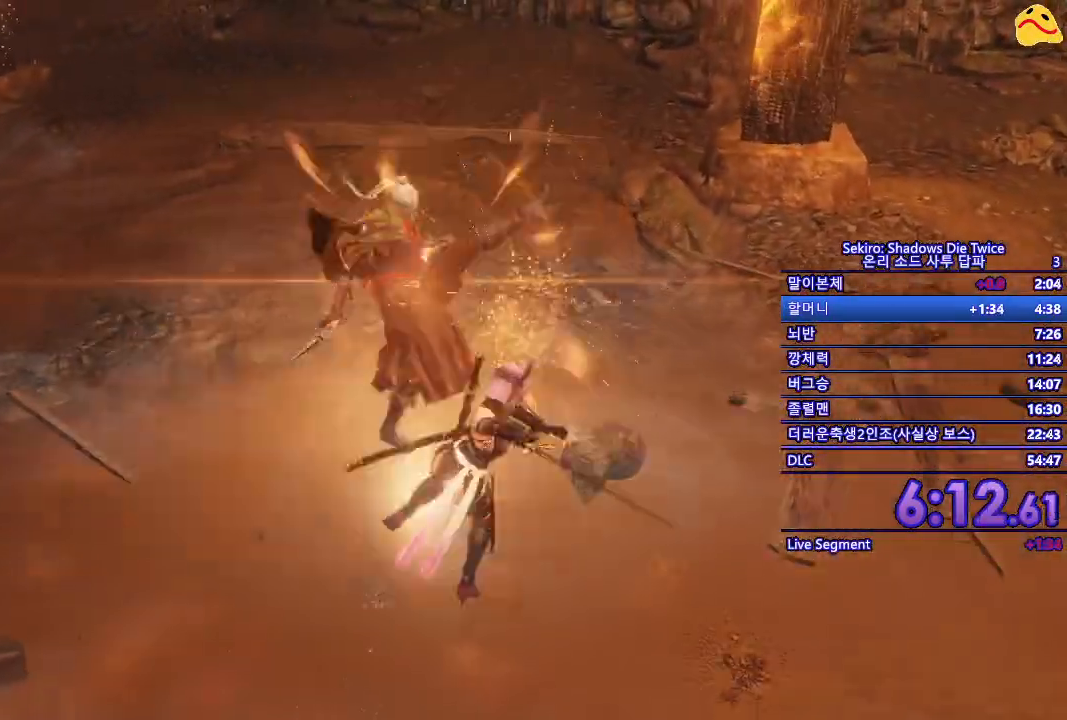
{"dt_ms": 500, "buttons": [], "left_stick": "center", "right_stick": "center", "events": []}
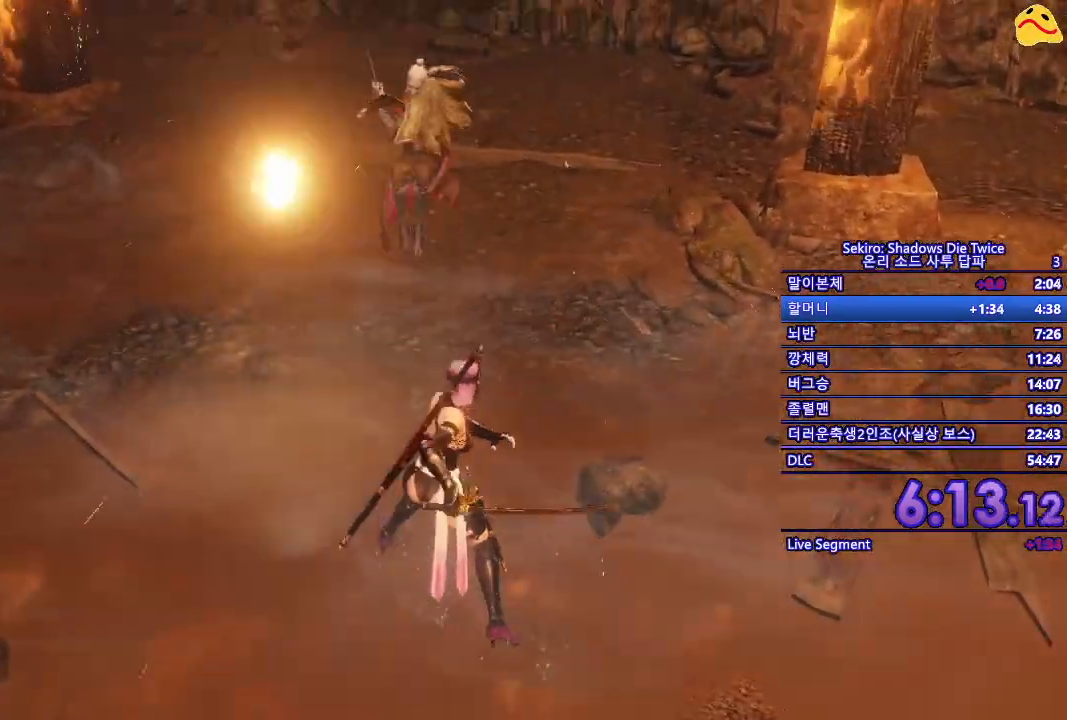
{"dt_ms": 500, "buttons": ["B"], "left_stick": "up", "right_stick": "center", "events": [[33, "L1", "down"], [117, "left_stick", "up"], [233, "L1", "up"], [433, "B", "down"]]}
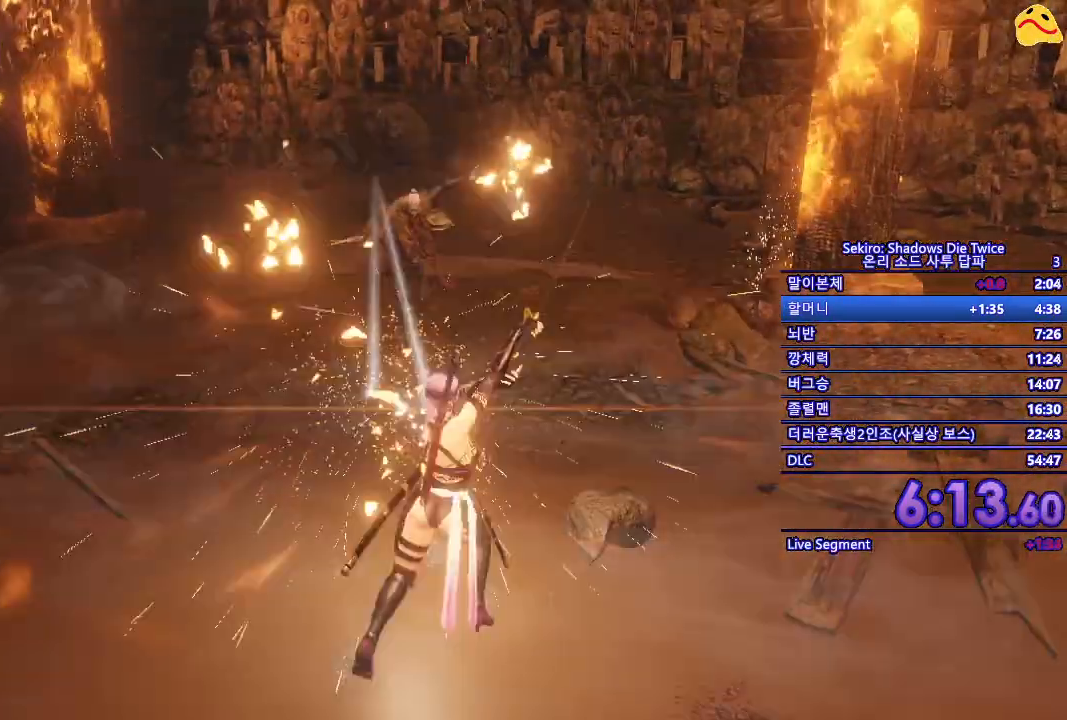
{"dt_ms": 500, "buttons": [], "left_stick": "center", "right_stick": "center", "events": [[83, "B", "up"], [117, "left_stick", "center"], [300, "R1", "down"], [433, "R1", "up"]]}
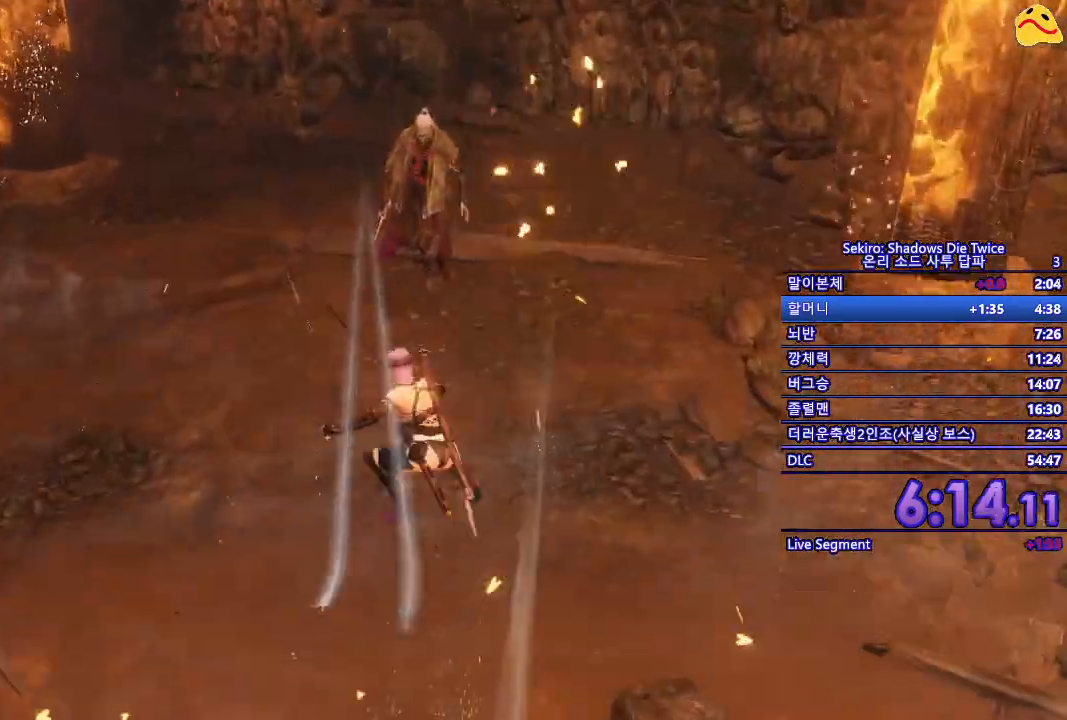
{"dt_ms": 500, "buttons": [], "left_stick": "center", "right_stick": "center", "events": []}
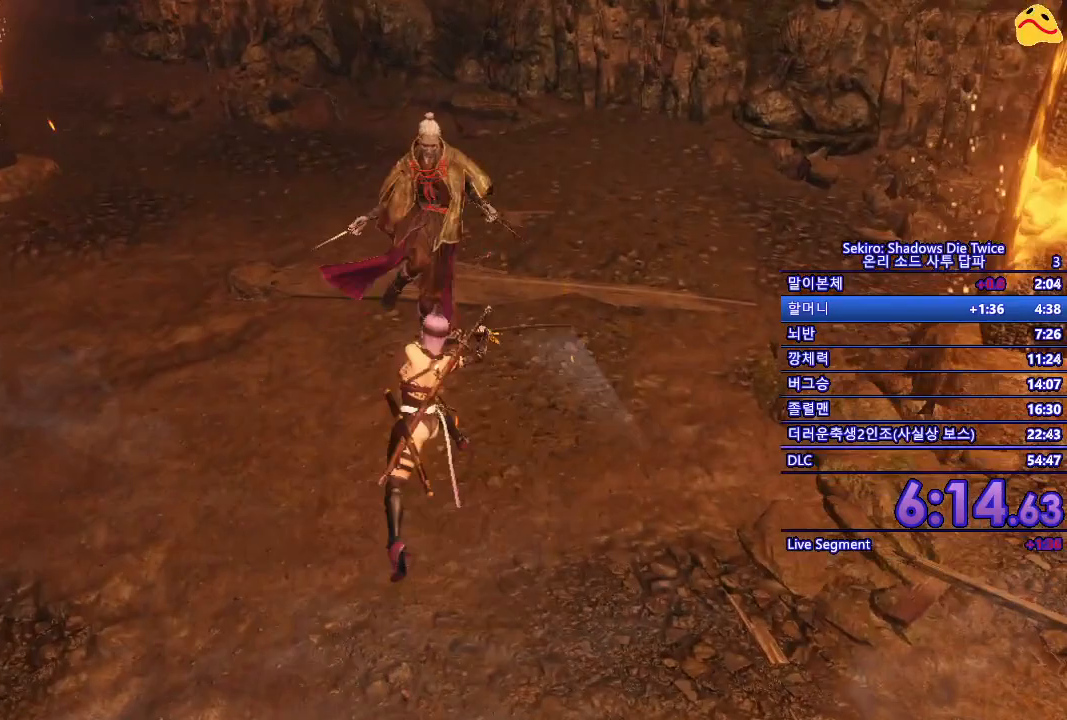
{"dt_ms": 500, "buttons": [], "left_stick": "center", "right_stick": "center", "events": [[117, "R1", "down"], [300, "R1", "up"]]}
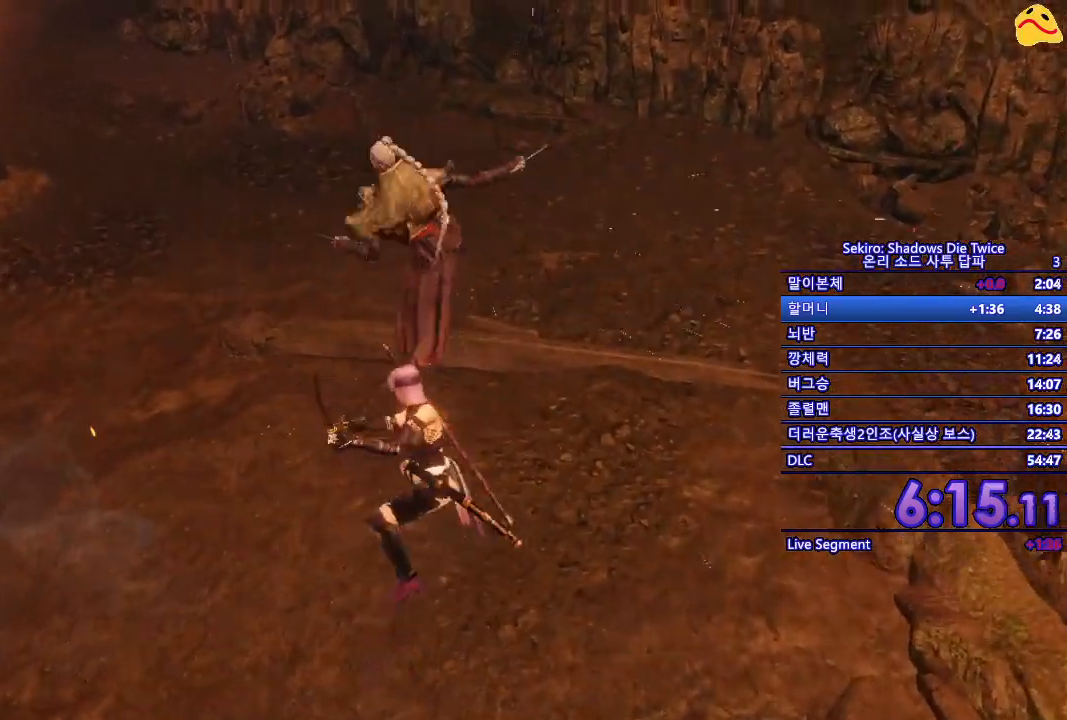
{"dt_ms": 500, "buttons": [], "left_stick": "center", "right_stick": "center", "events": []}
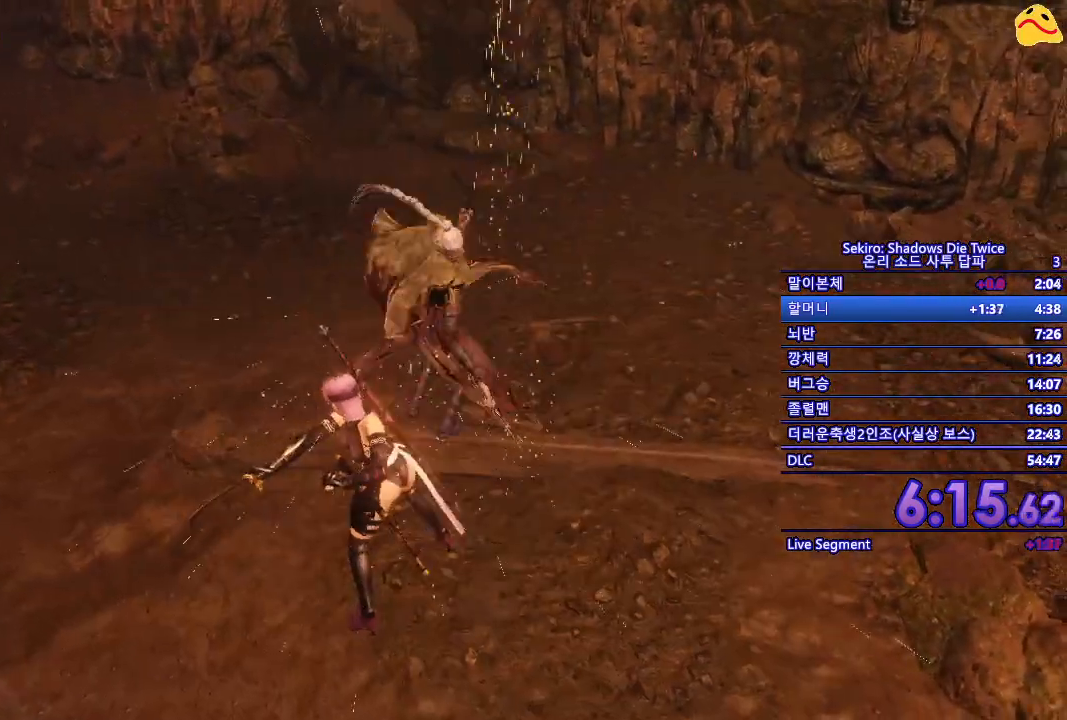
{"dt_ms": 500, "buttons": ["R1"], "left_stick": "center", "right_stick": "center", "events": [[250, "L1", "down"], [450, "L1", "up"], [500, "R1", "down"]]}
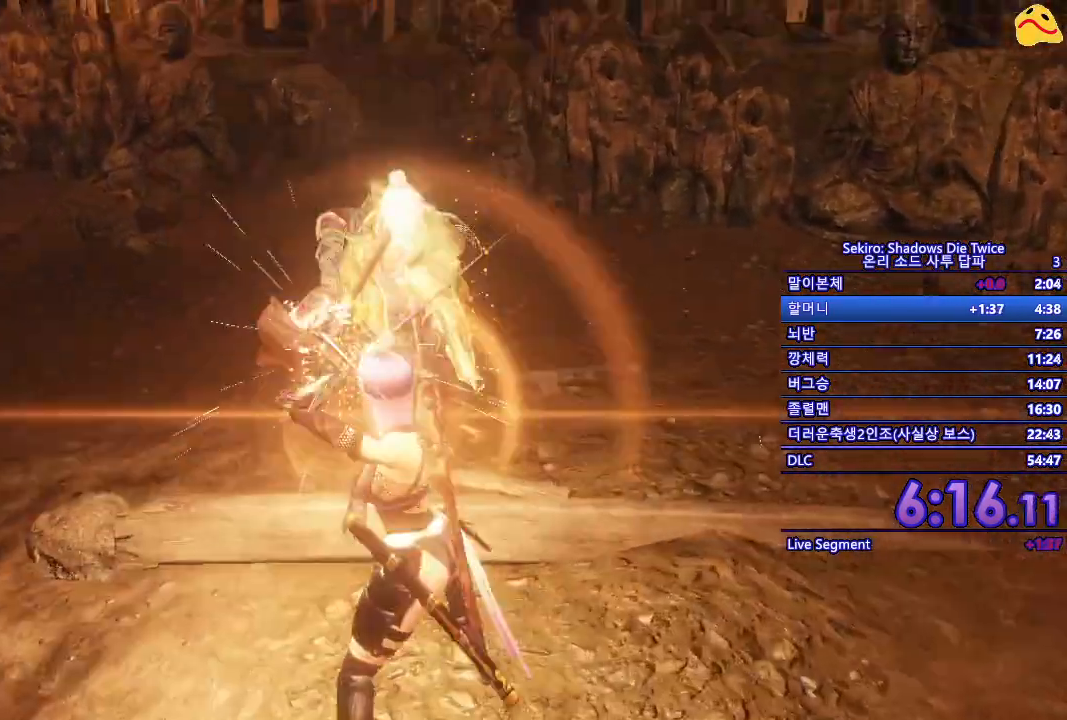
{"dt_ms": 500, "buttons": ["R1"], "left_stick": "center", "right_stick": "center", "events": [[217, "R1", "up"], [400, "R1", "down"]]}
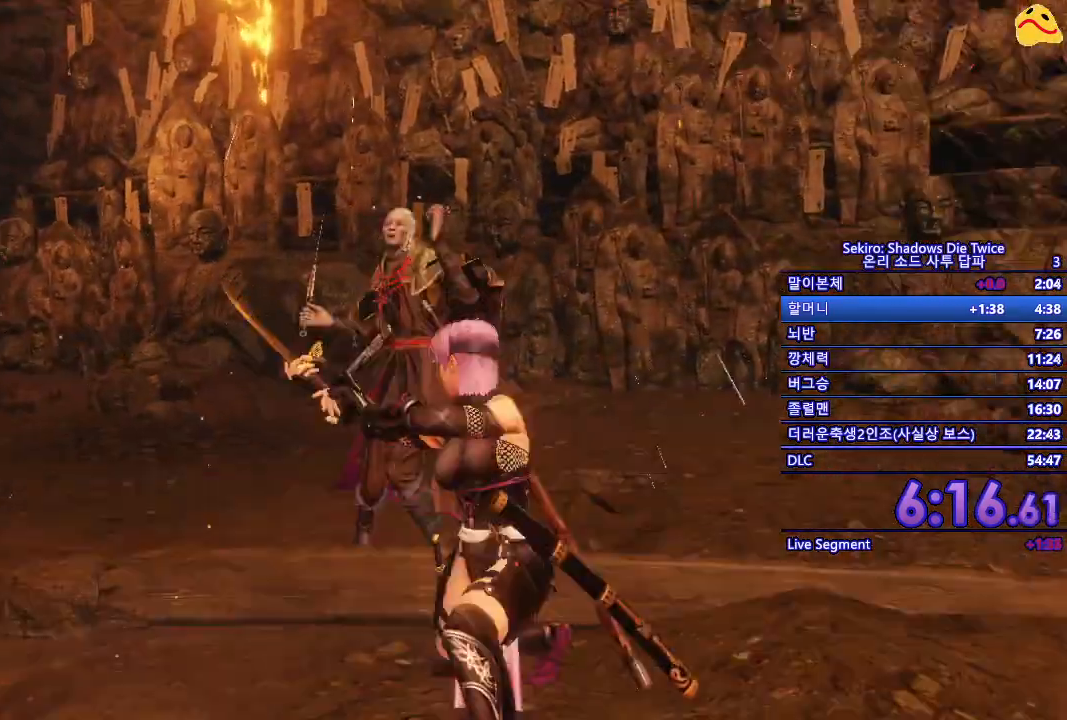
{"dt_ms": 500, "buttons": [], "left_stick": "center", "right_stick": "center", "events": [[50, "R1", "up"], [150, "R1", "down"], [300, "R1", "up"]]}
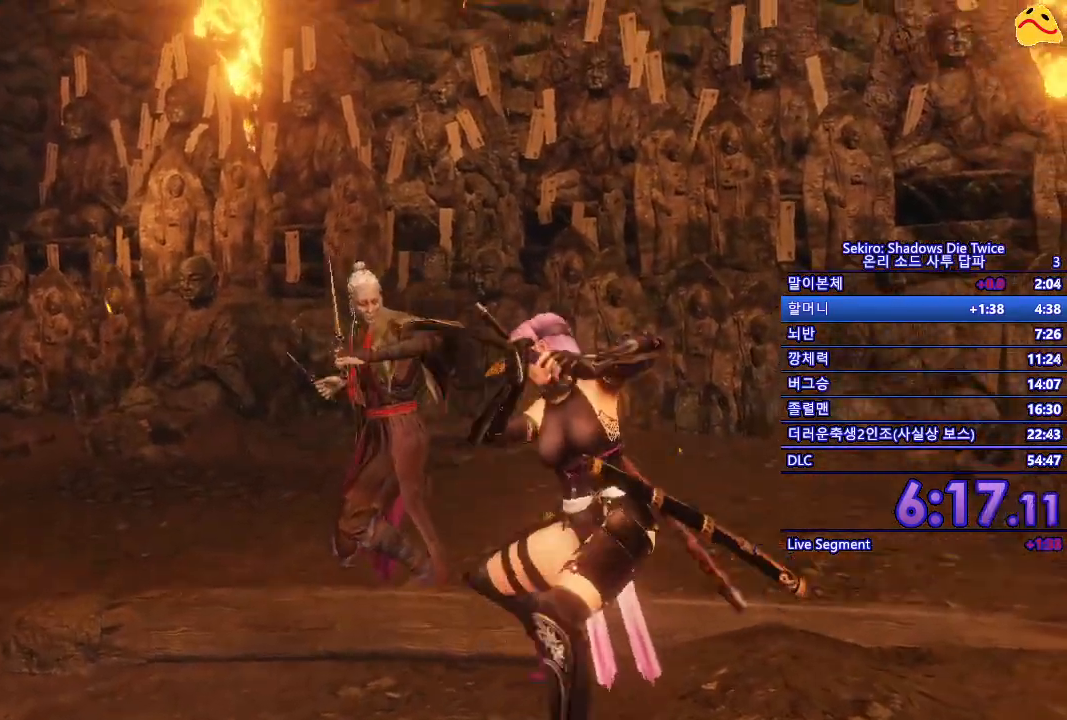
{"dt_ms": 500, "buttons": ["R1"], "left_stick": "center", "right_stick": "center", "events": [[367, "R1", "down"]]}
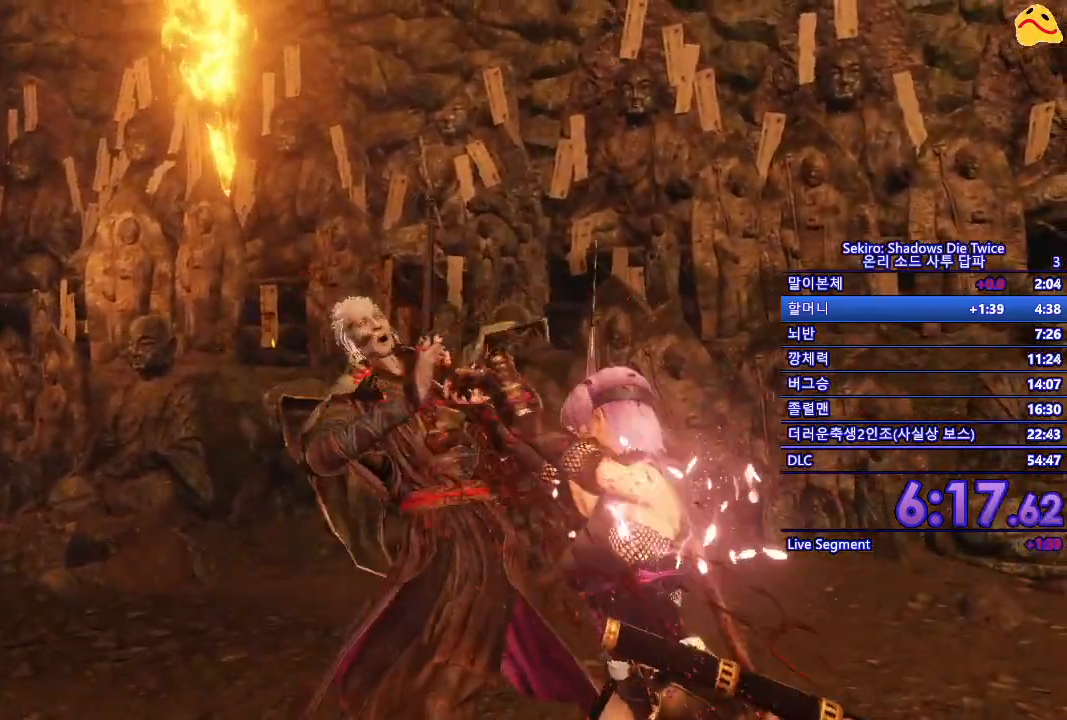
{"dt_ms": 500, "buttons": [], "left_stick": "center", "right_stick": "center", "events": [[33, "R1", "up"], [167, "R1", "down"], [267, "R1", "up"]]}
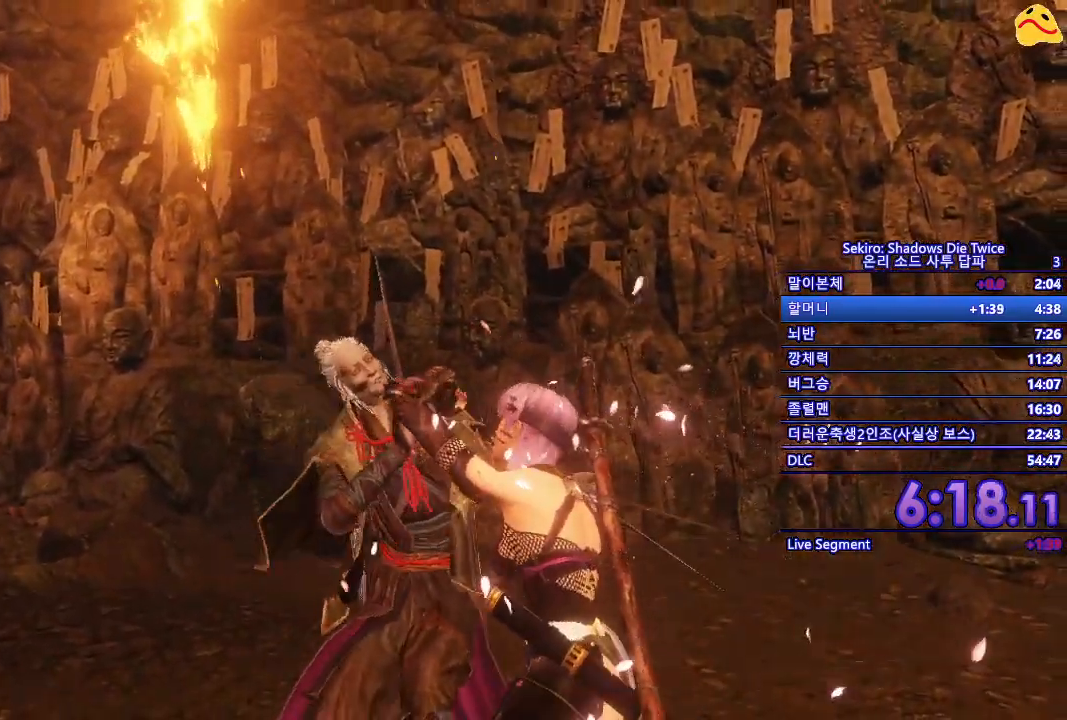
{"dt_ms": 500, "buttons": [], "left_stick": "center", "right_stick": "center", "events": [[250, "R1", "down"], [450, "R1", "up"]]}
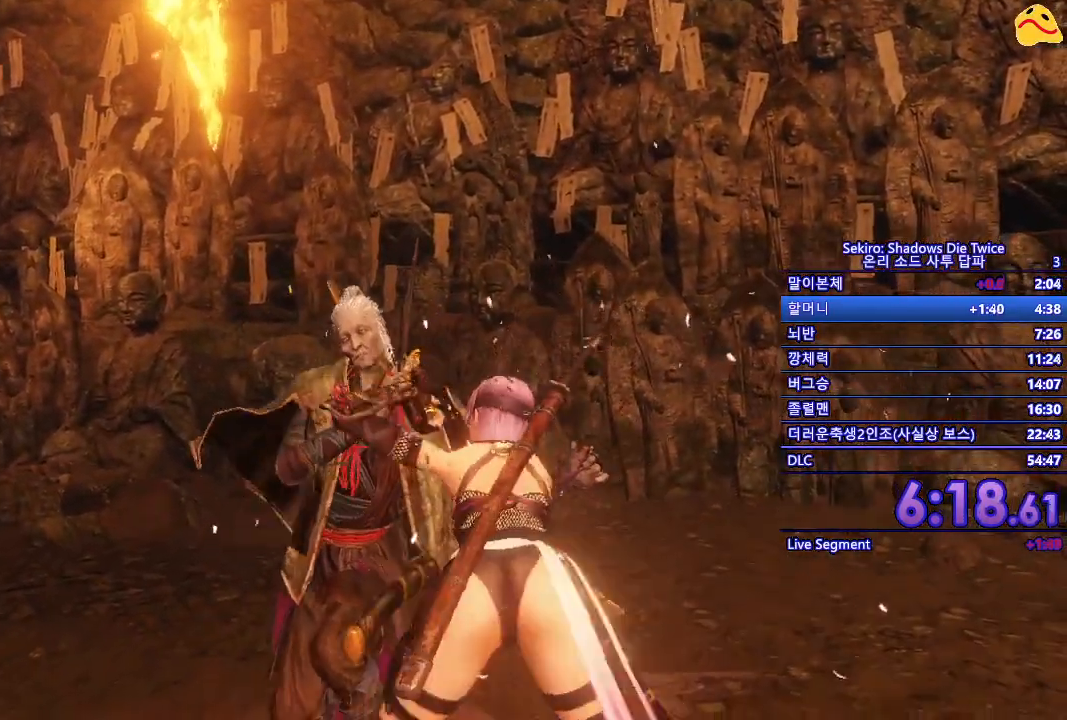
{"dt_ms": 500, "buttons": [], "left_stick": "center", "right_stick": "center", "events": [[267, "R1", "down"], [433, "R1", "up"]]}
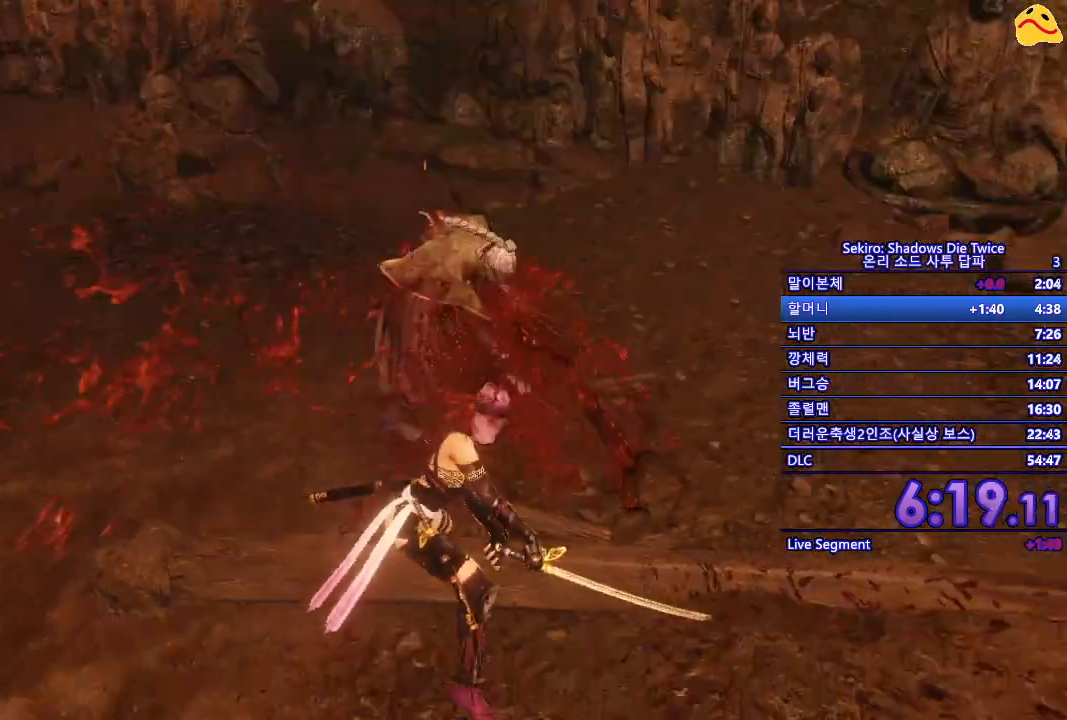
{"dt_ms": 500, "buttons": [], "left_stick": "center", "right_stick": "center", "events": [[83, "R1", "down"], [183, "R1", "up"], [267, "R1", "down"], [417, "R1", "up"]]}
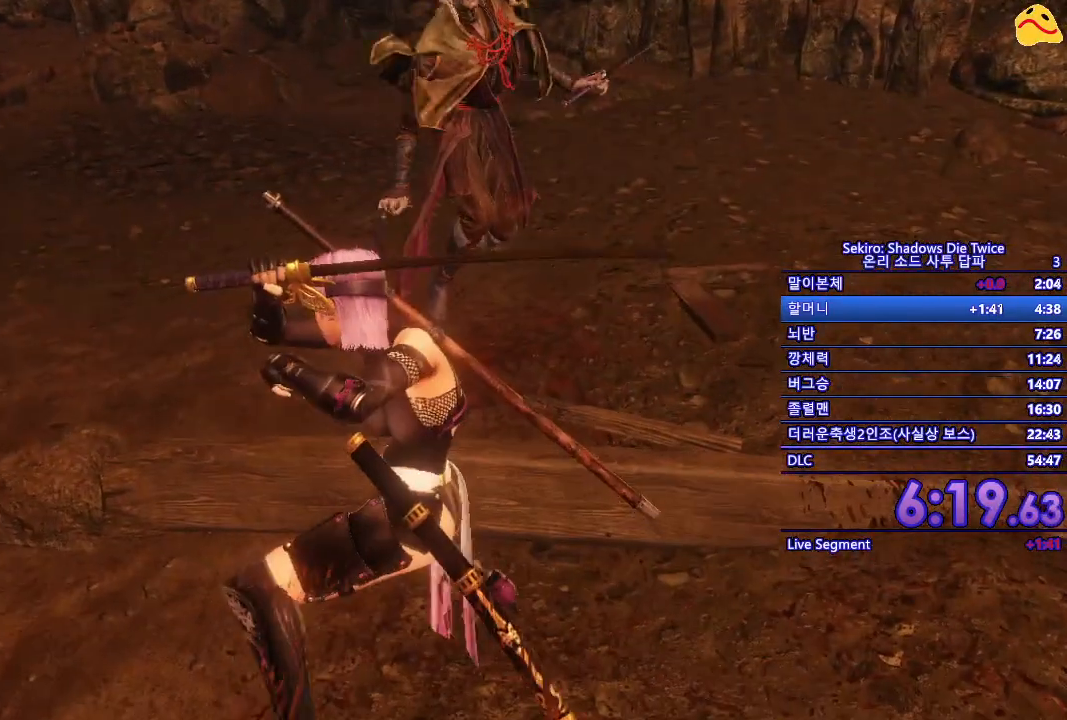
{"dt_ms": 500, "buttons": ["R1"], "left_stick": "center", "right_stick": "center", "events": [[17, "R1", "down"], [117, "R1", "up"], [233, "R1", "down"], [333, "R1", "up"], [433, "R1", "down"]]}
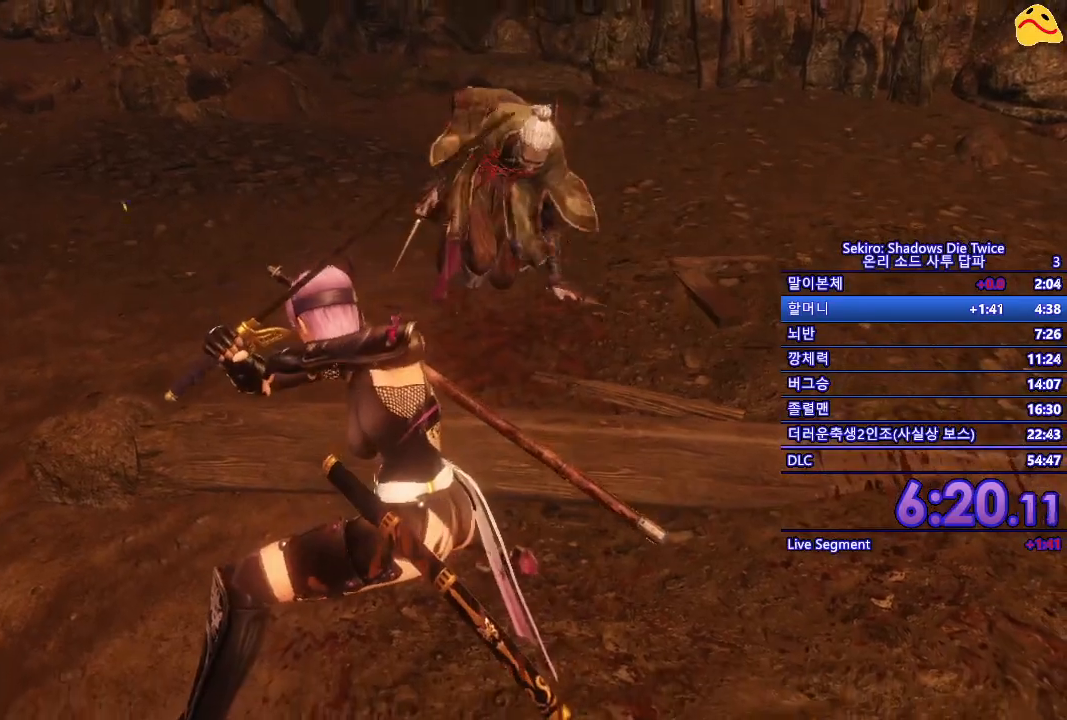
{"dt_ms": 500, "buttons": [], "left_stick": "center", "right_stick": "center", "events": [[17, "R1", "up"], [100, "R1", "down"], [217, "R1", "up"], [283, "R1", "down"], [433, "R1", "up"]]}